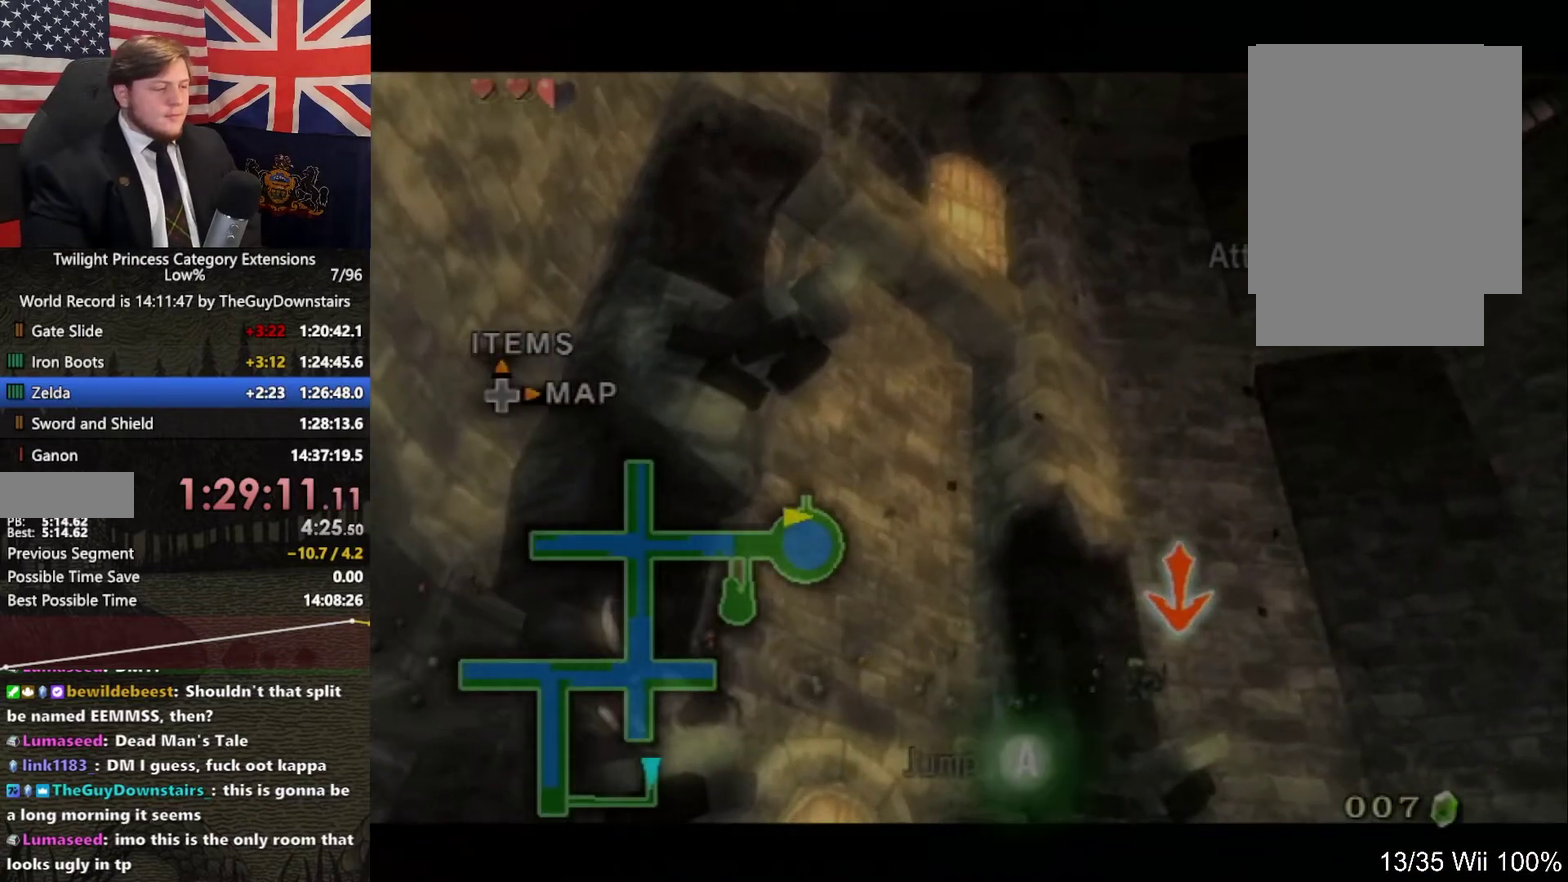
Gameplay with a controller (Nintendo layout); each line is a JSON object with the inputs held at the frame after it. "events" lists button and stick changes between this image and that frame as [ms after this image, input, new state], when the widget could be followed in between. This overlay highlights the sticks when they move; stick clicks (L3 R3) are not distinguishable. Not read: L3 R3.
{"buttons": ["L1"], "left_stick": "center", "right_stick": "center"}
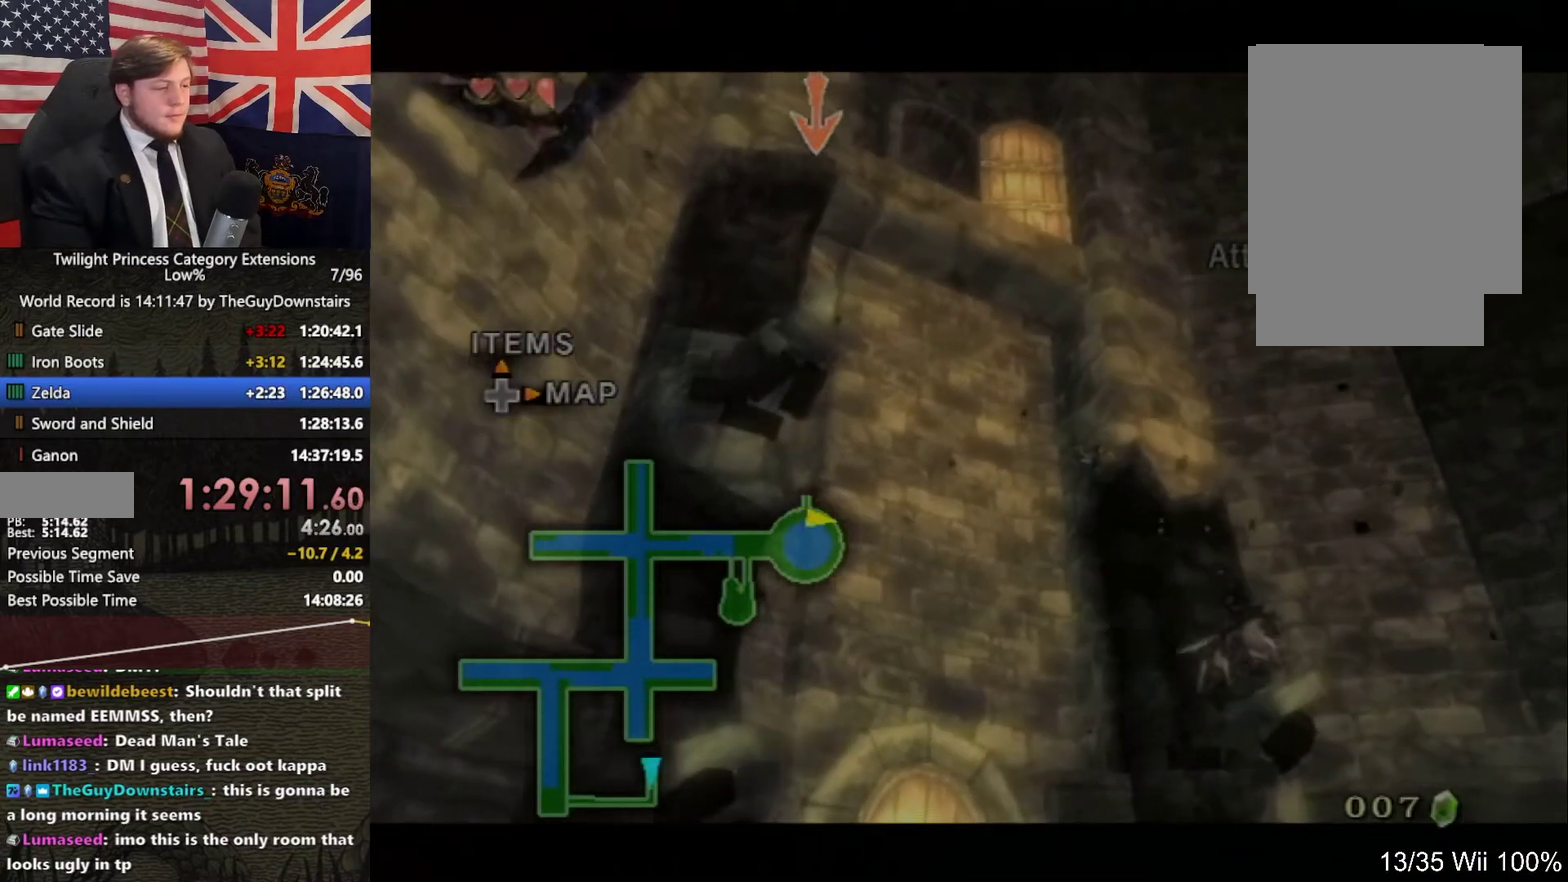
{"buttons": ["L1"], "left_stick": "center", "right_stick": "center"}
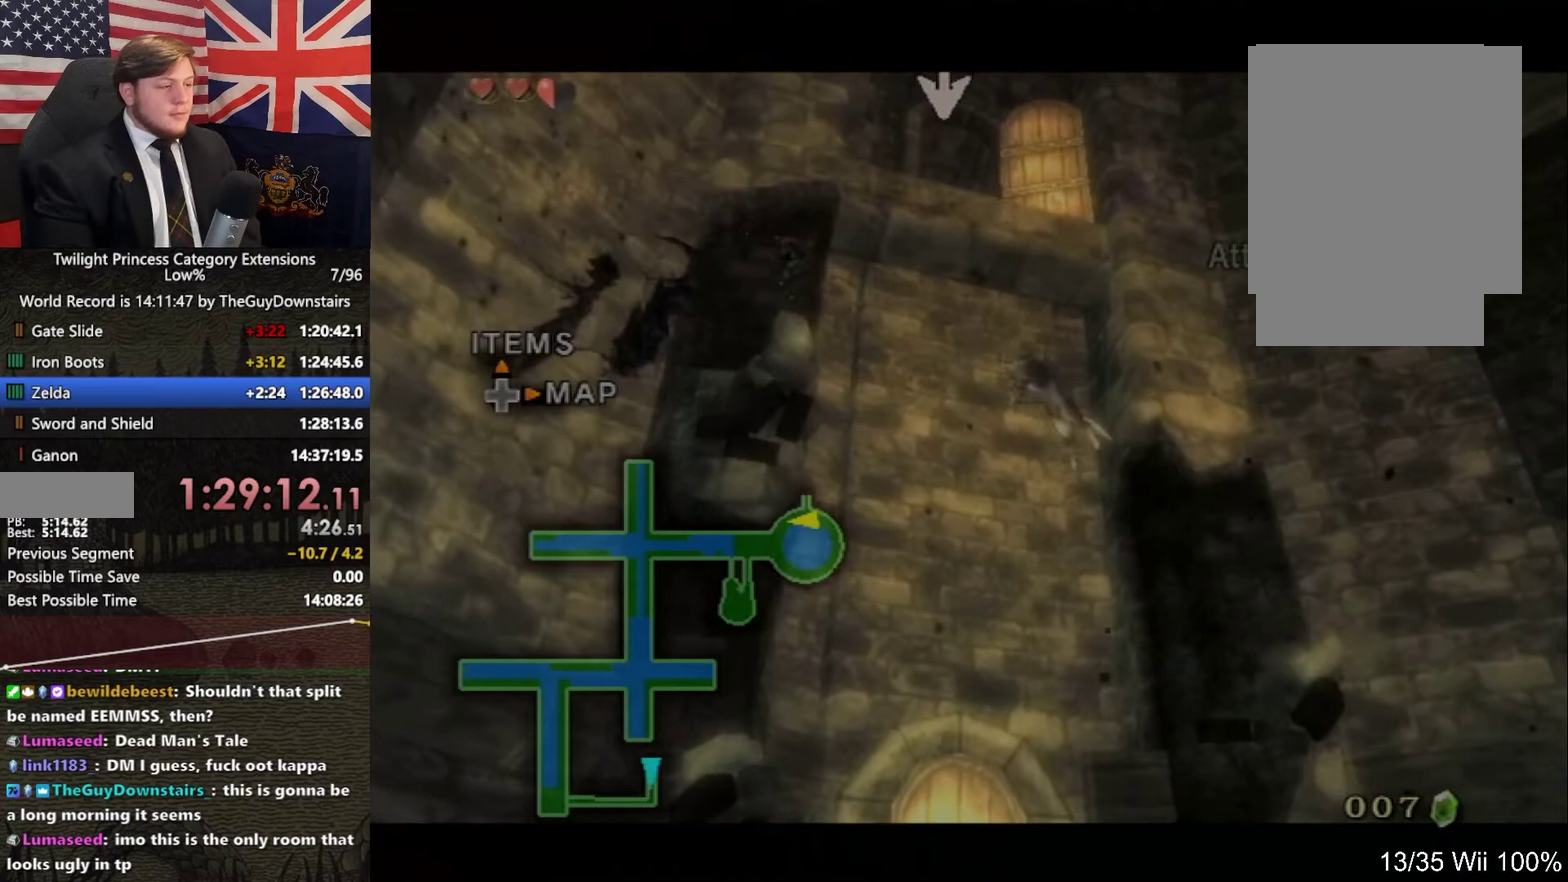
{"buttons": ["L1"], "left_stick": "center", "right_stick": "center", "events": [[67, "A", "down"], [133, "A", "up"], [200, "A", "down"], [300, "A", "up"], [400, "A", "down"], [500, "A", "up"]]}
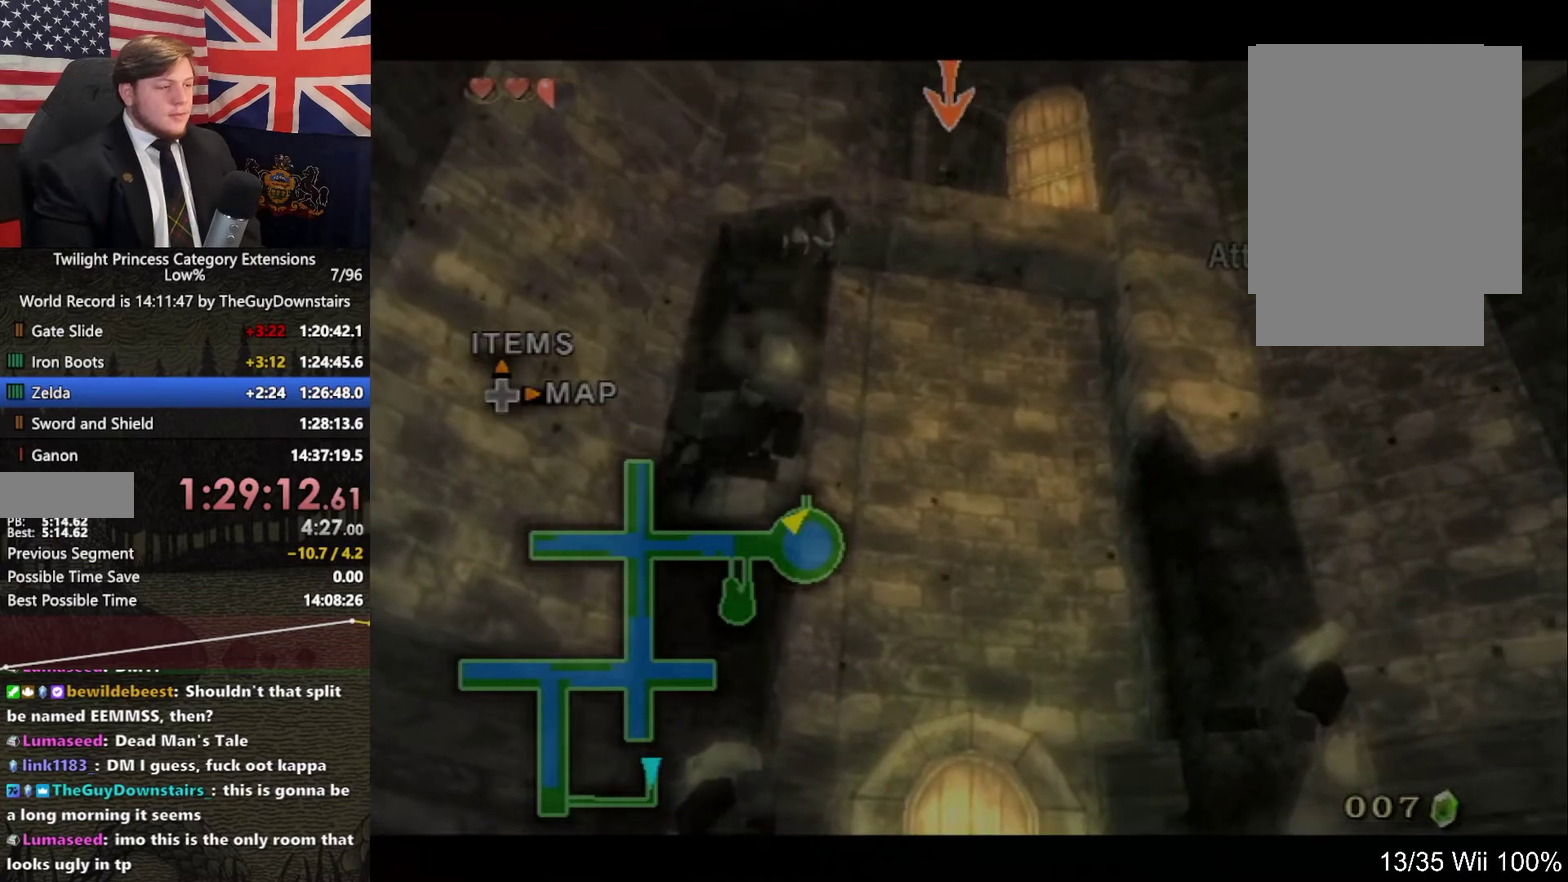
{"buttons": [], "left_stick": "up", "right_stick": "center", "events": [[33, "L1", "up"], [100, "left_stick", "up"], [233, "A", "down"], [300, "A", "up"], [400, "A", "down"], [467, "A", "up"]]}
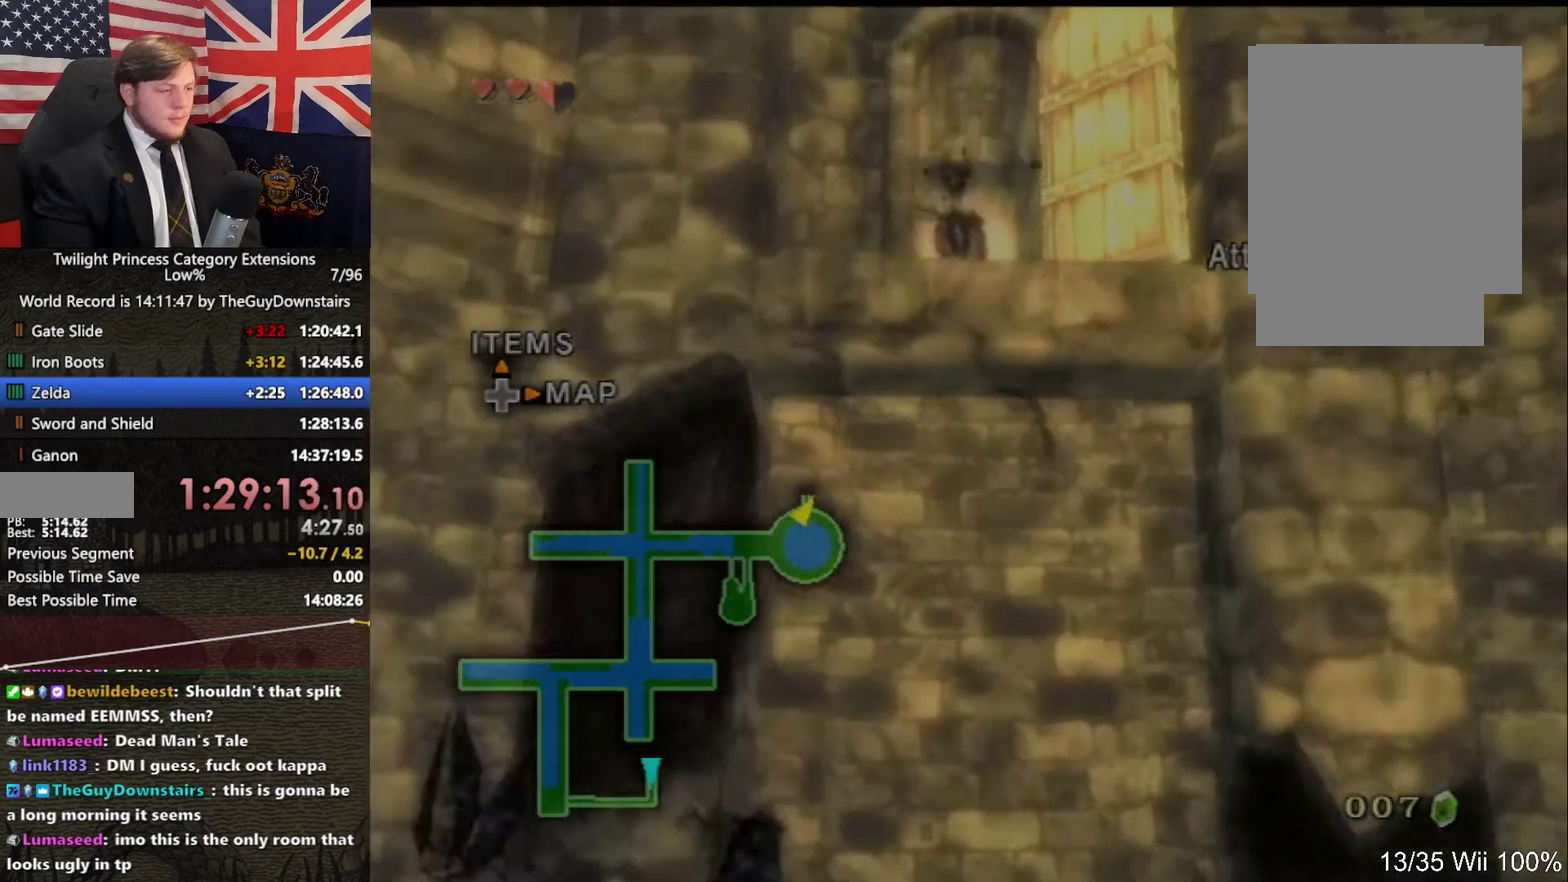
{"buttons": [], "left_stick": "center", "right_stick": "center", "events": [[33, "A", "down"], [100, "A", "up"], [333, "left_stick", "center"]]}
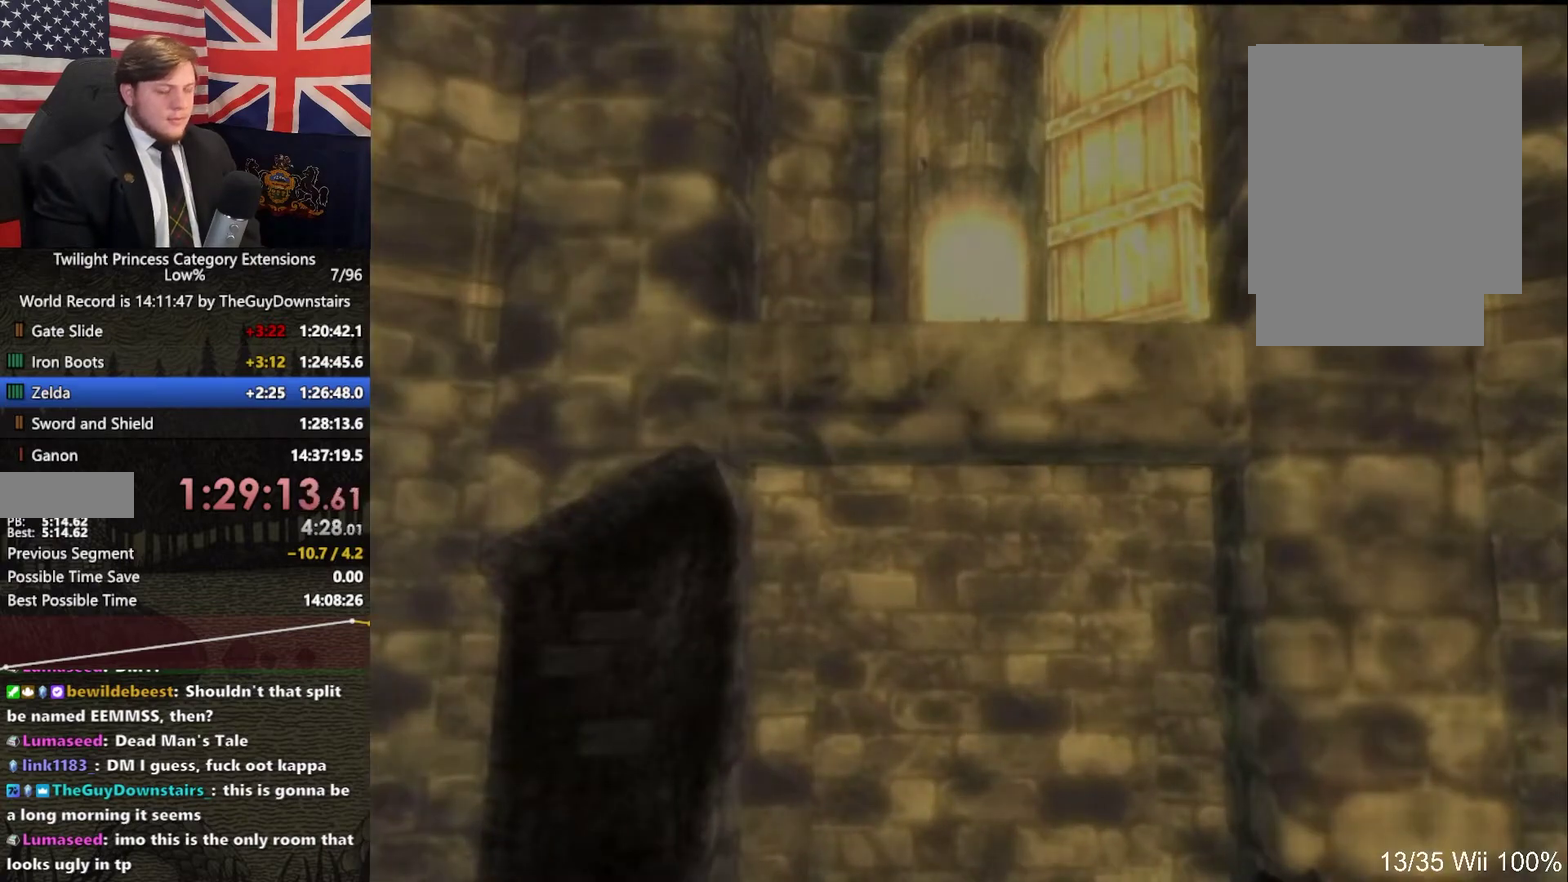
{"buttons": ["L1"], "left_stick": "center", "right_stick": "center", "events": [[100, "L1", "down"]]}
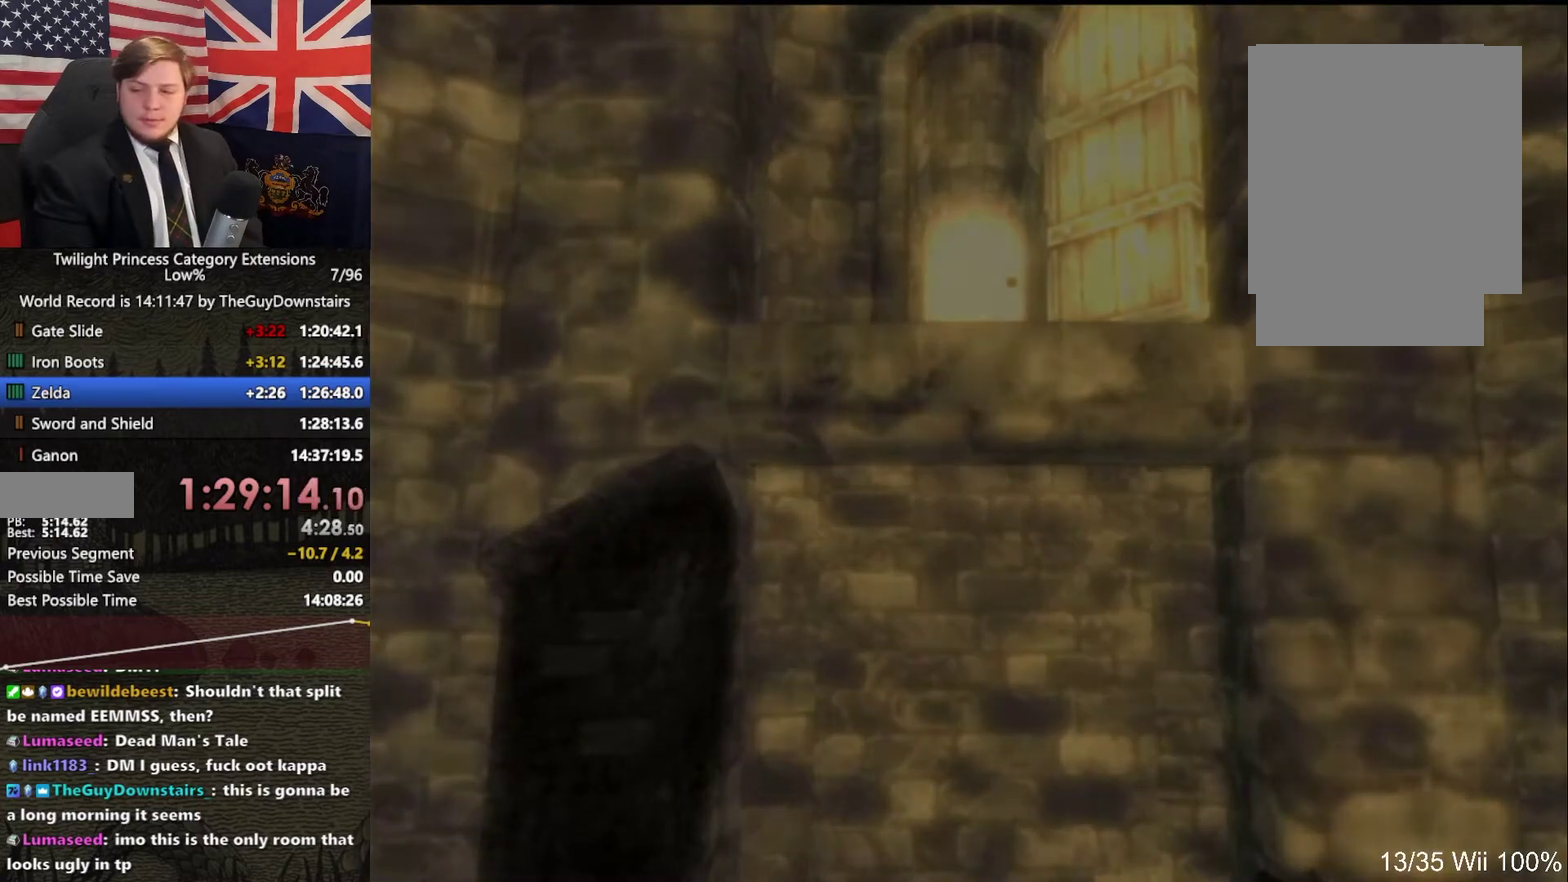
{"buttons": ["L1"], "left_stick": "center", "right_stick": "center", "events": []}
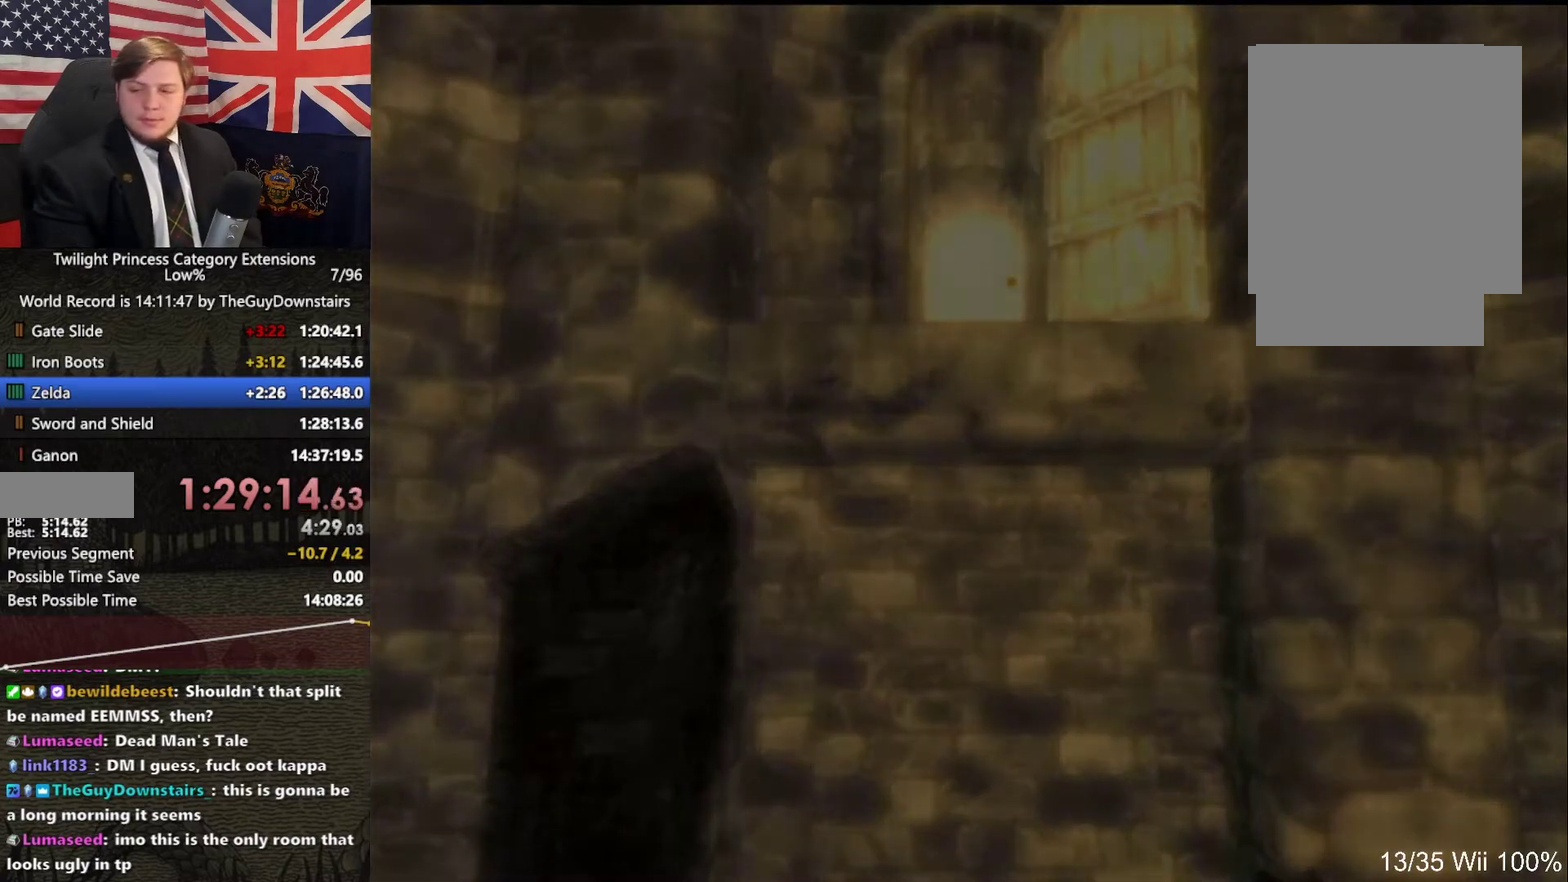
{"buttons": ["L1"], "left_stick": "center", "right_stick": "center", "events": []}
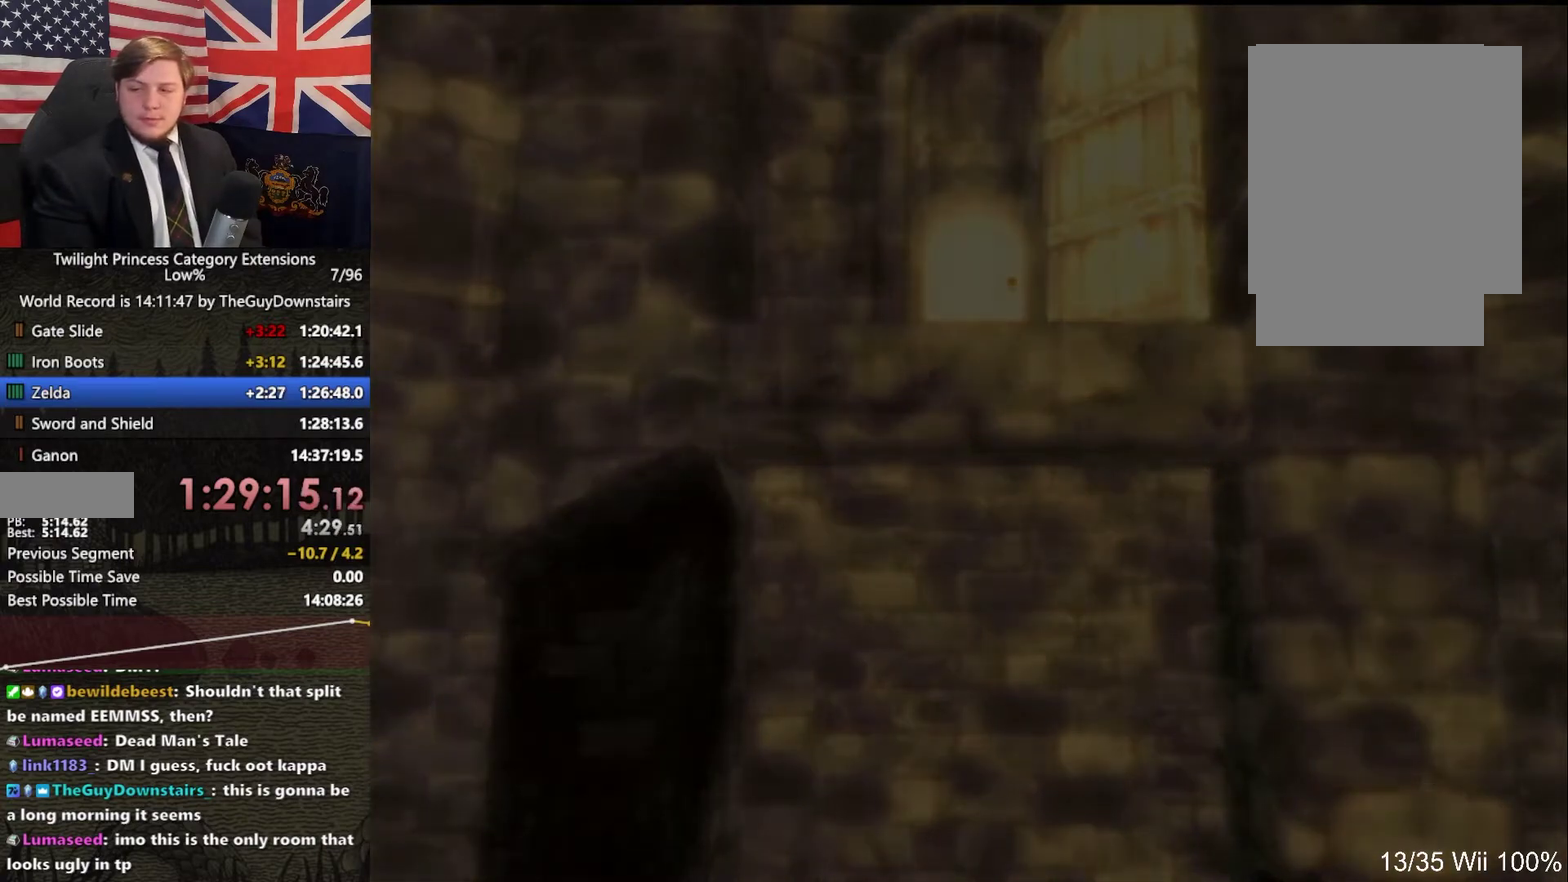
{"buttons": ["L1"], "left_stick": "center", "right_stick": "center", "events": []}
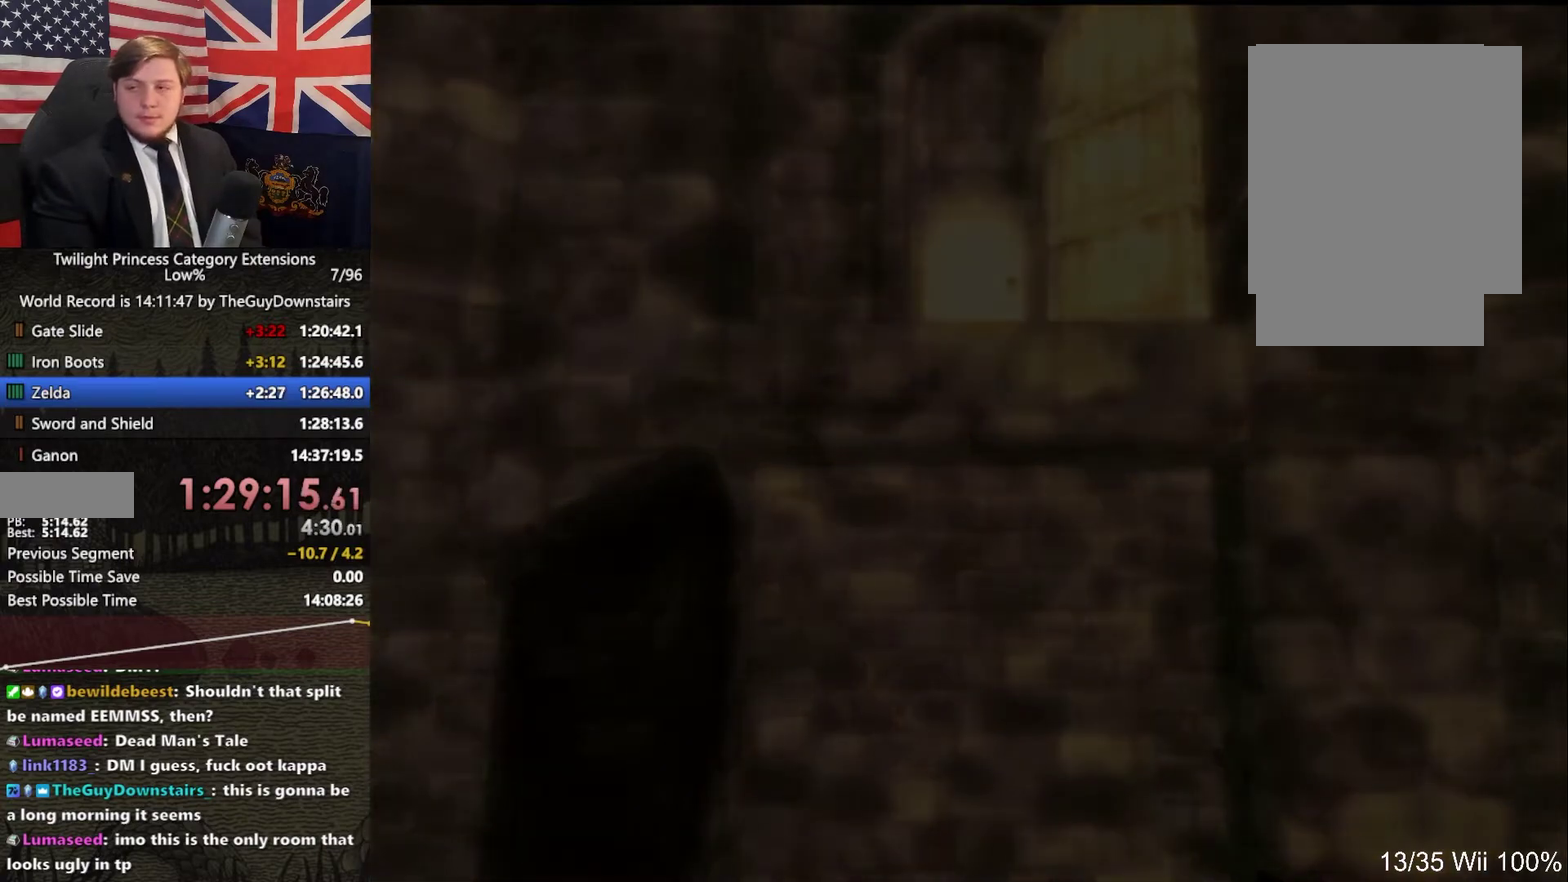
{"buttons": ["L1"], "left_stick": "center", "right_stick": "center", "events": []}
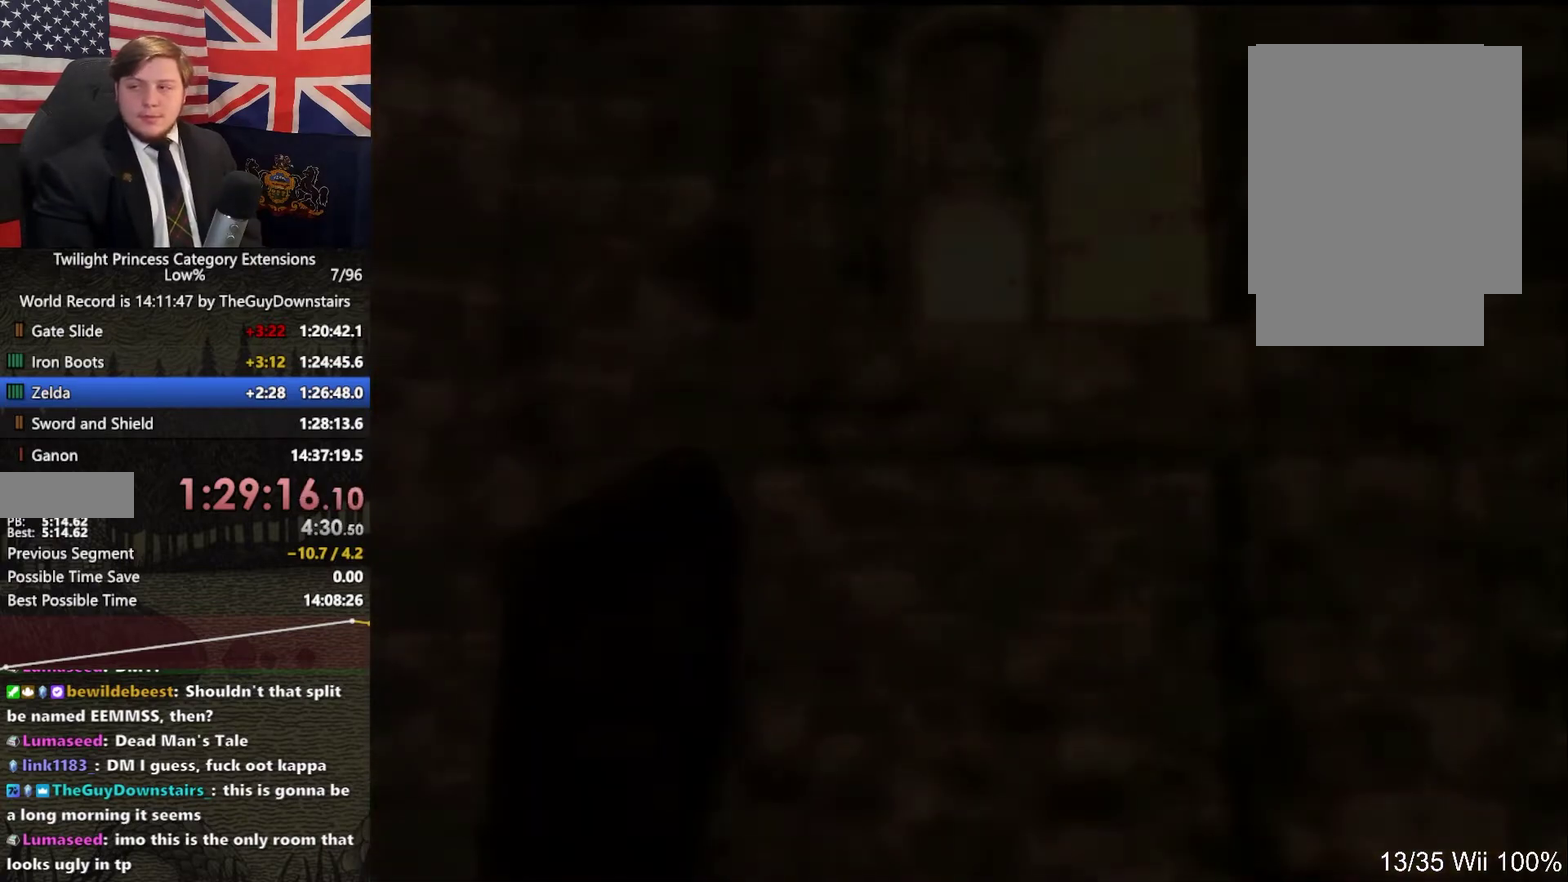
{"buttons": ["L1"], "left_stick": "center", "right_stick": "center", "events": []}
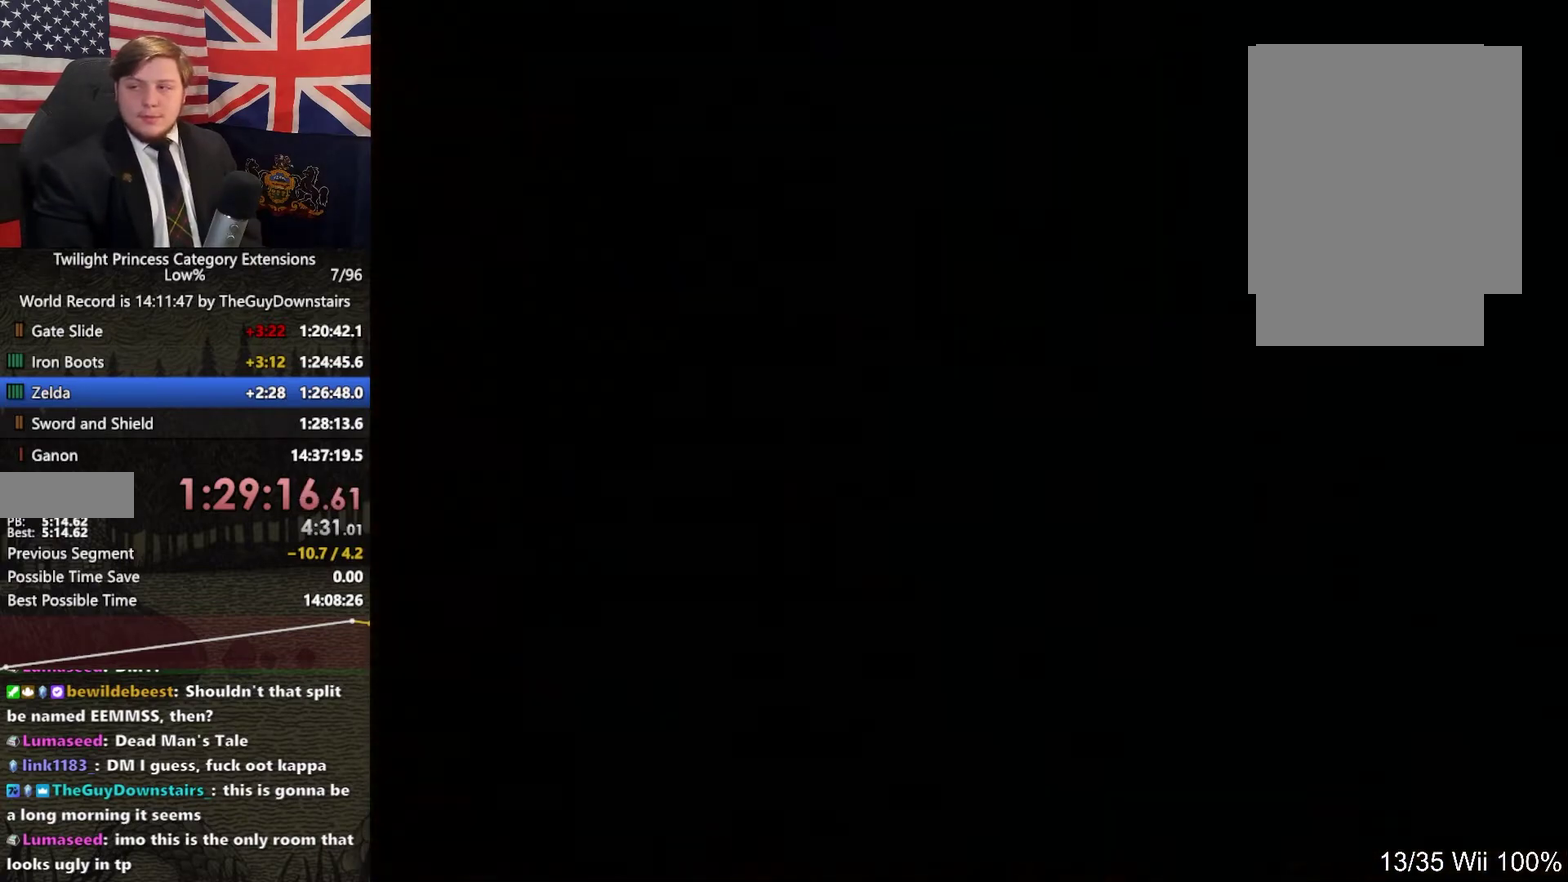
{"buttons": ["L1"], "left_stick": "center", "right_stick": "center", "events": []}
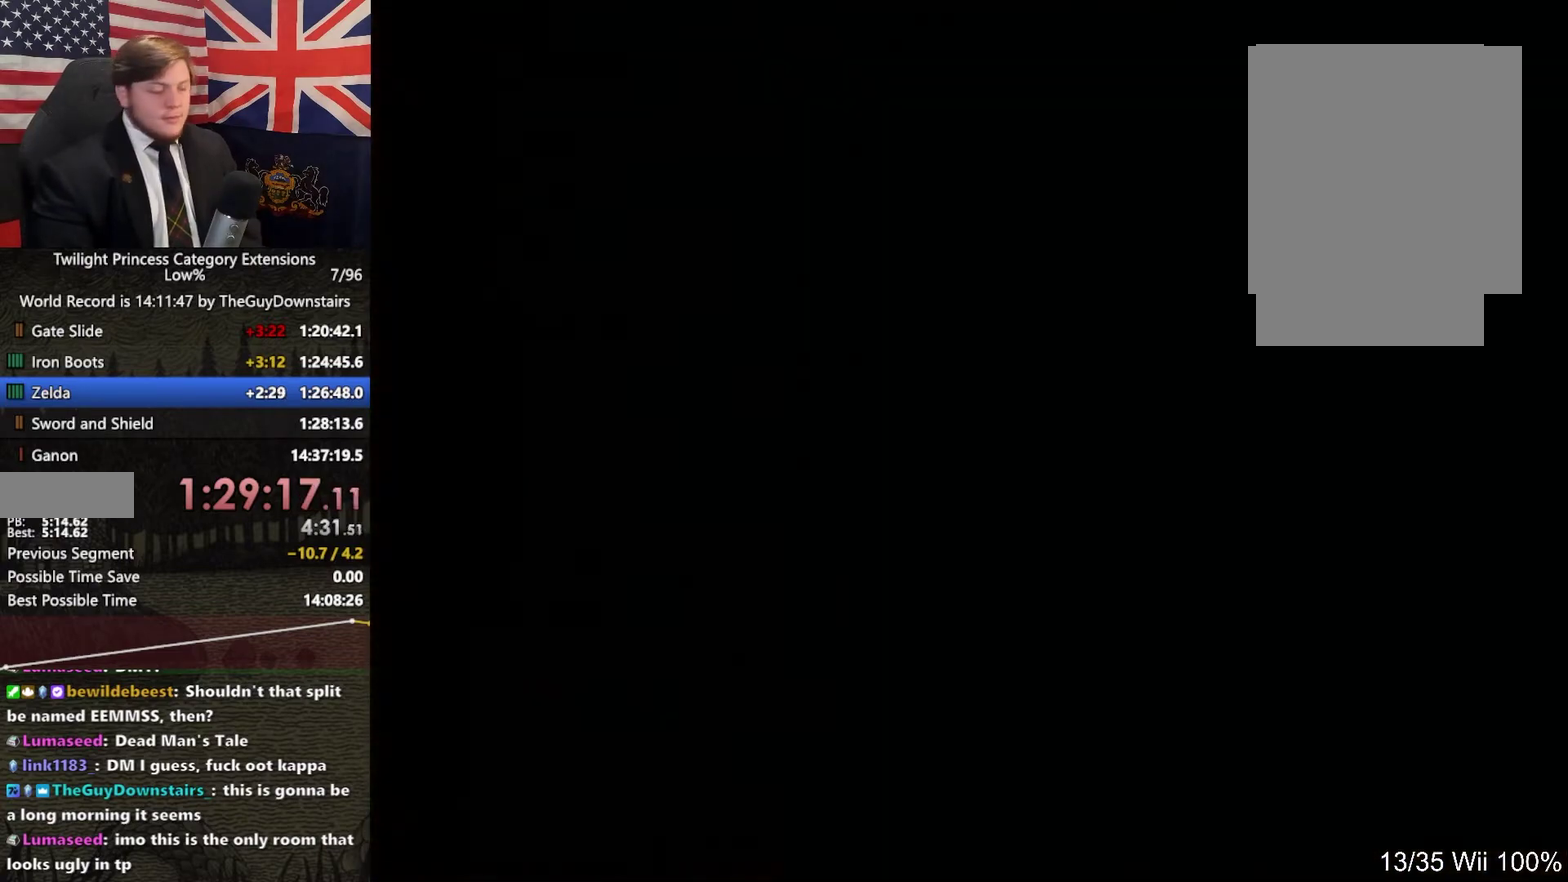
{"buttons": ["L1"], "left_stick": "center", "right_stick": "center", "events": []}
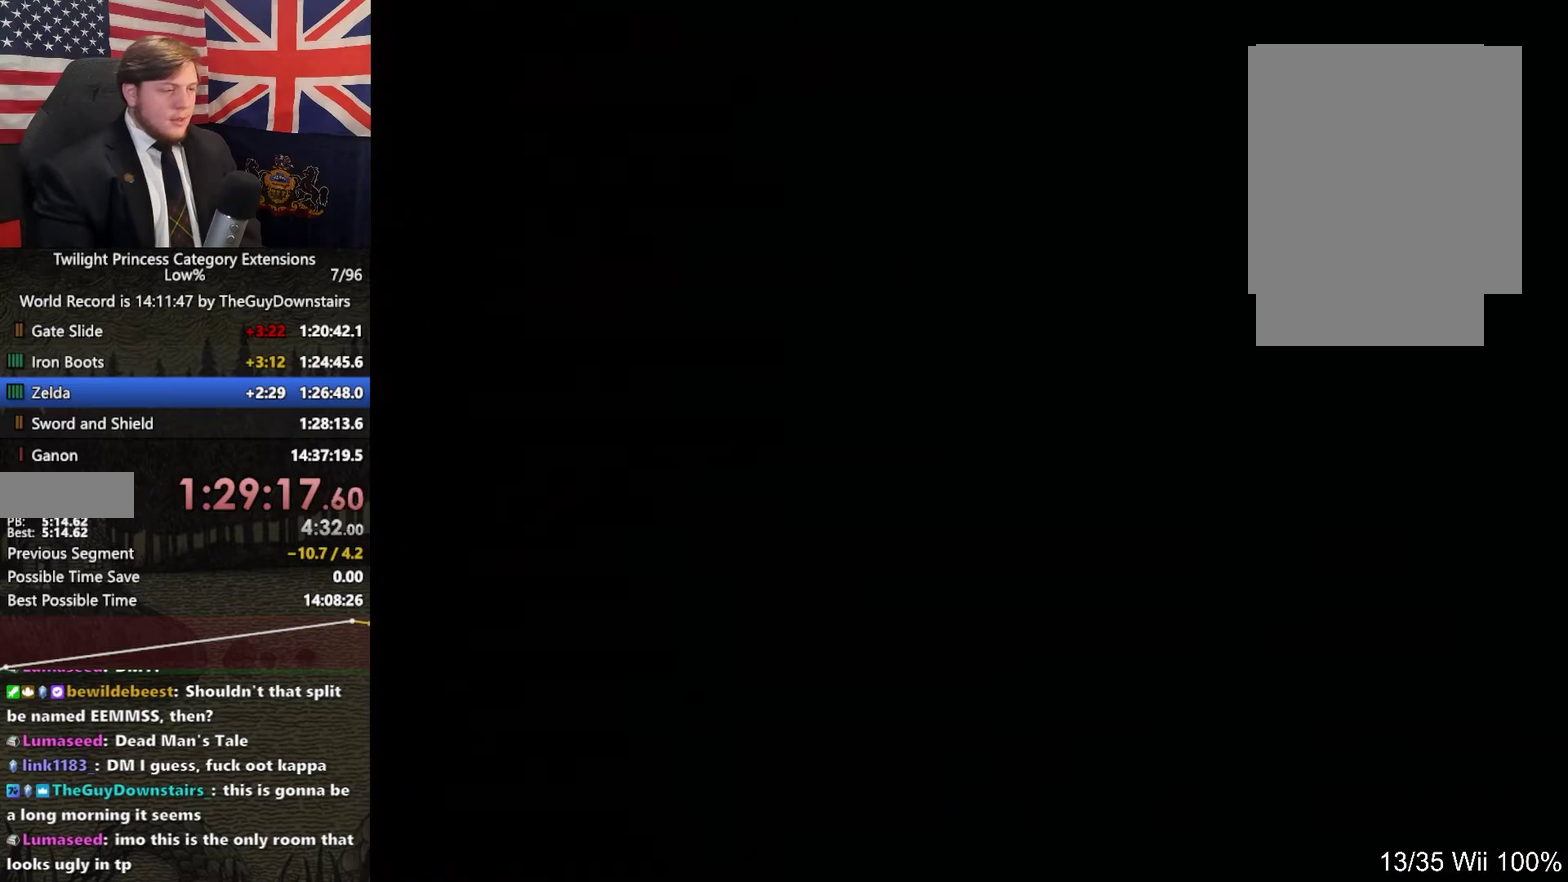
{"buttons": ["L1", "START"], "left_stick": "center", "right_stick": "center", "events": [[300, "START", "down"], [400, "START", "up"], [500, "START", "down"]]}
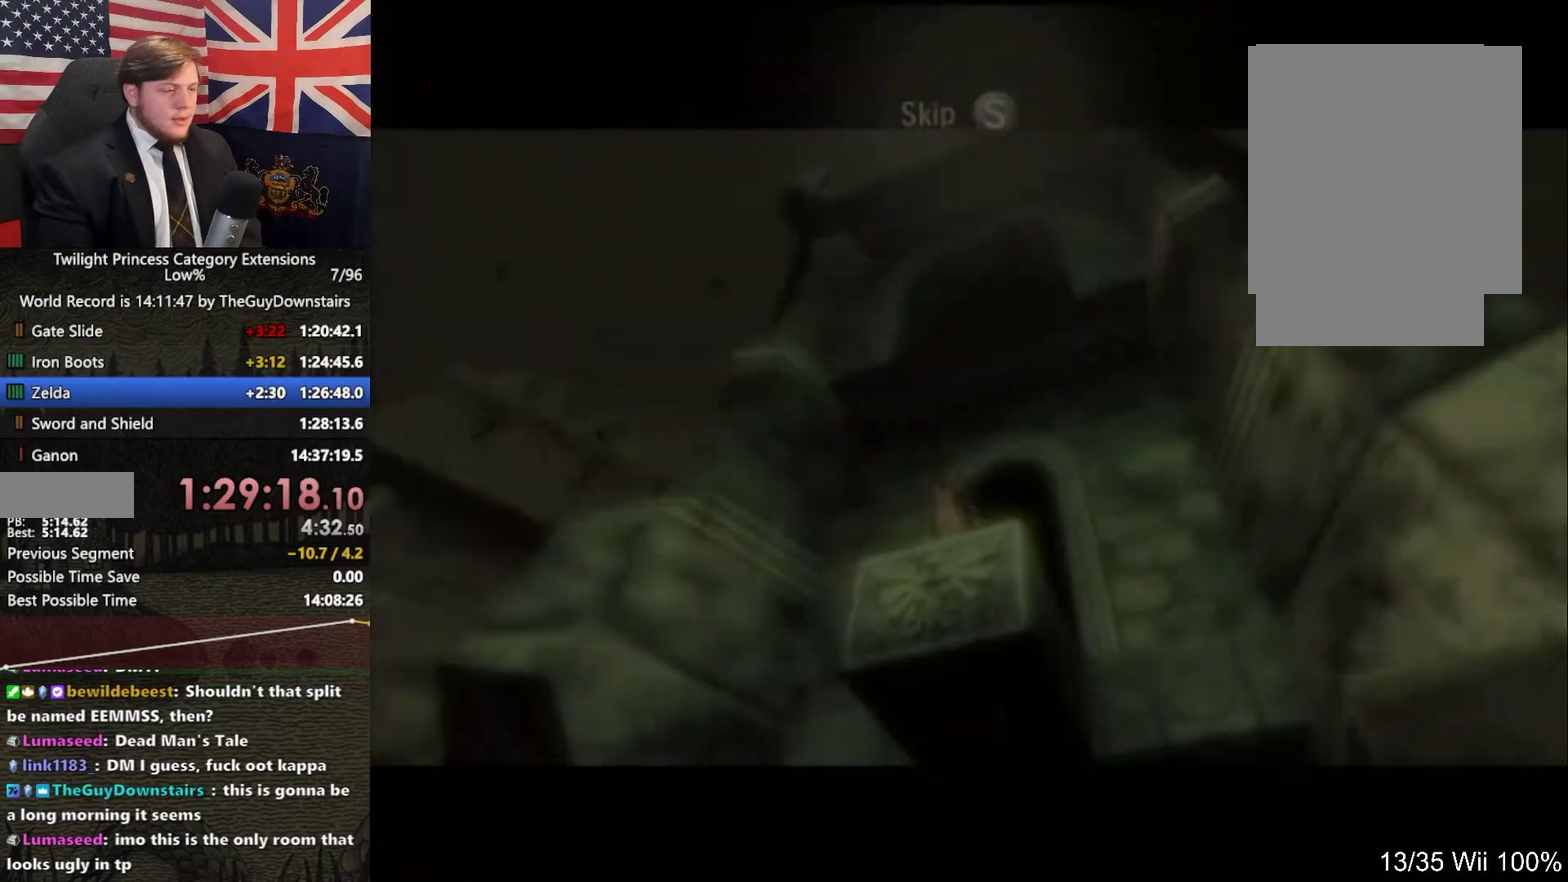
{"buttons": [], "left_stick": "up", "right_stick": "center", "events": [[167, "START", "up"], [300, "L1", "up"], [500, "left_stick", "up"]]}
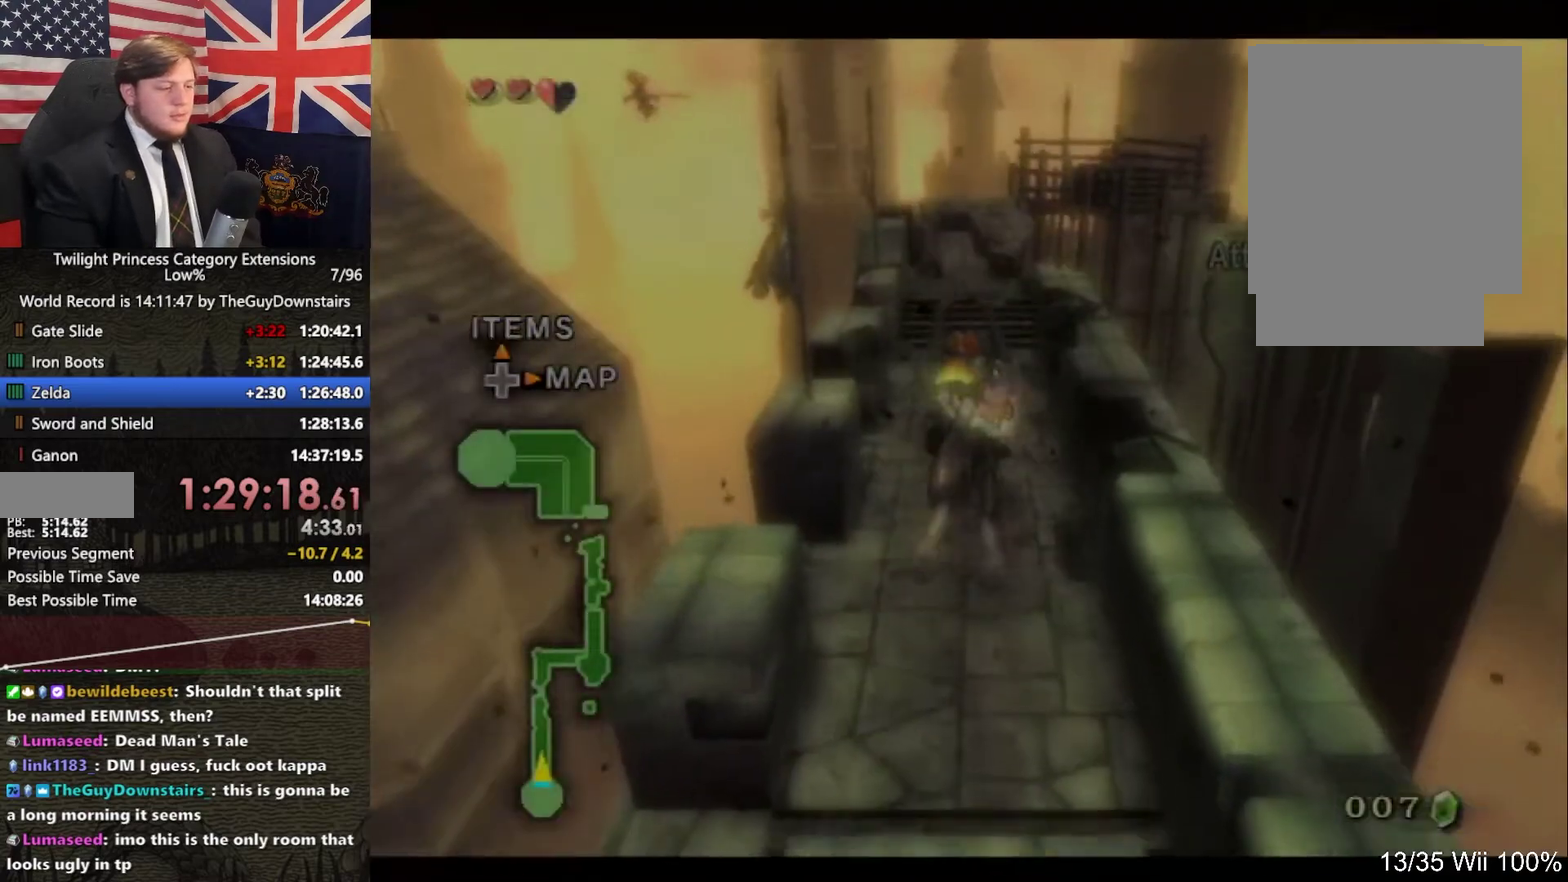
{"buttons": [], "left_stick": "up", "right_stick": "center", "events": [[433, "A", "down"], [500, "A", "up"]]}
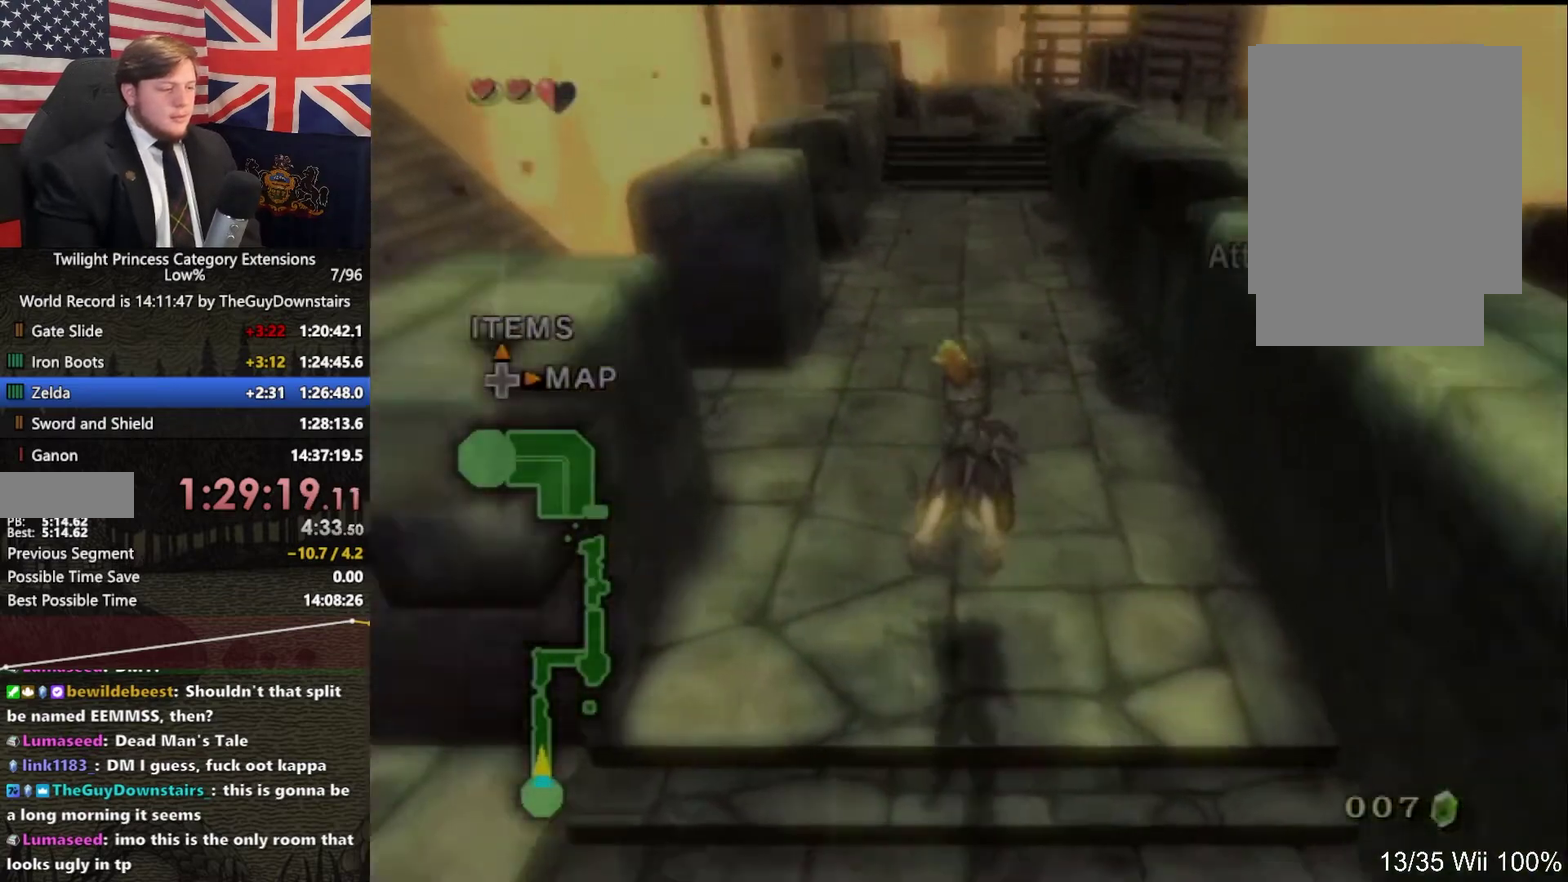
{"buttons": [], "left_stick": "up", "right_stick": "center", "events": [[67, "A", "down"], [267, "A", "up"]]}
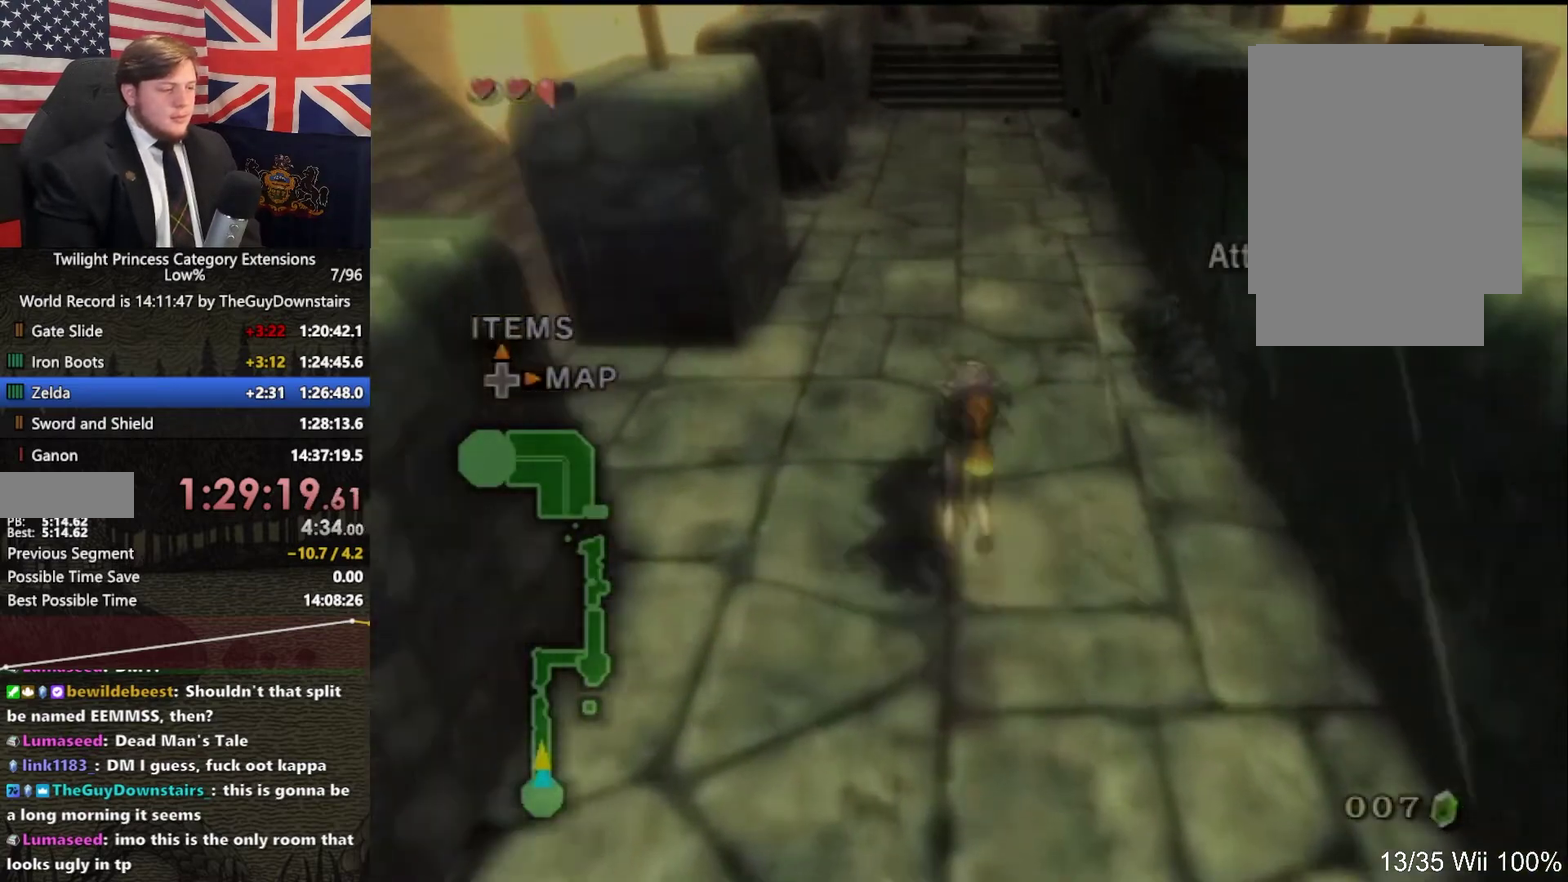
{"buttons": [], "left_stick": "up", "right_stick": "center", "events": []}
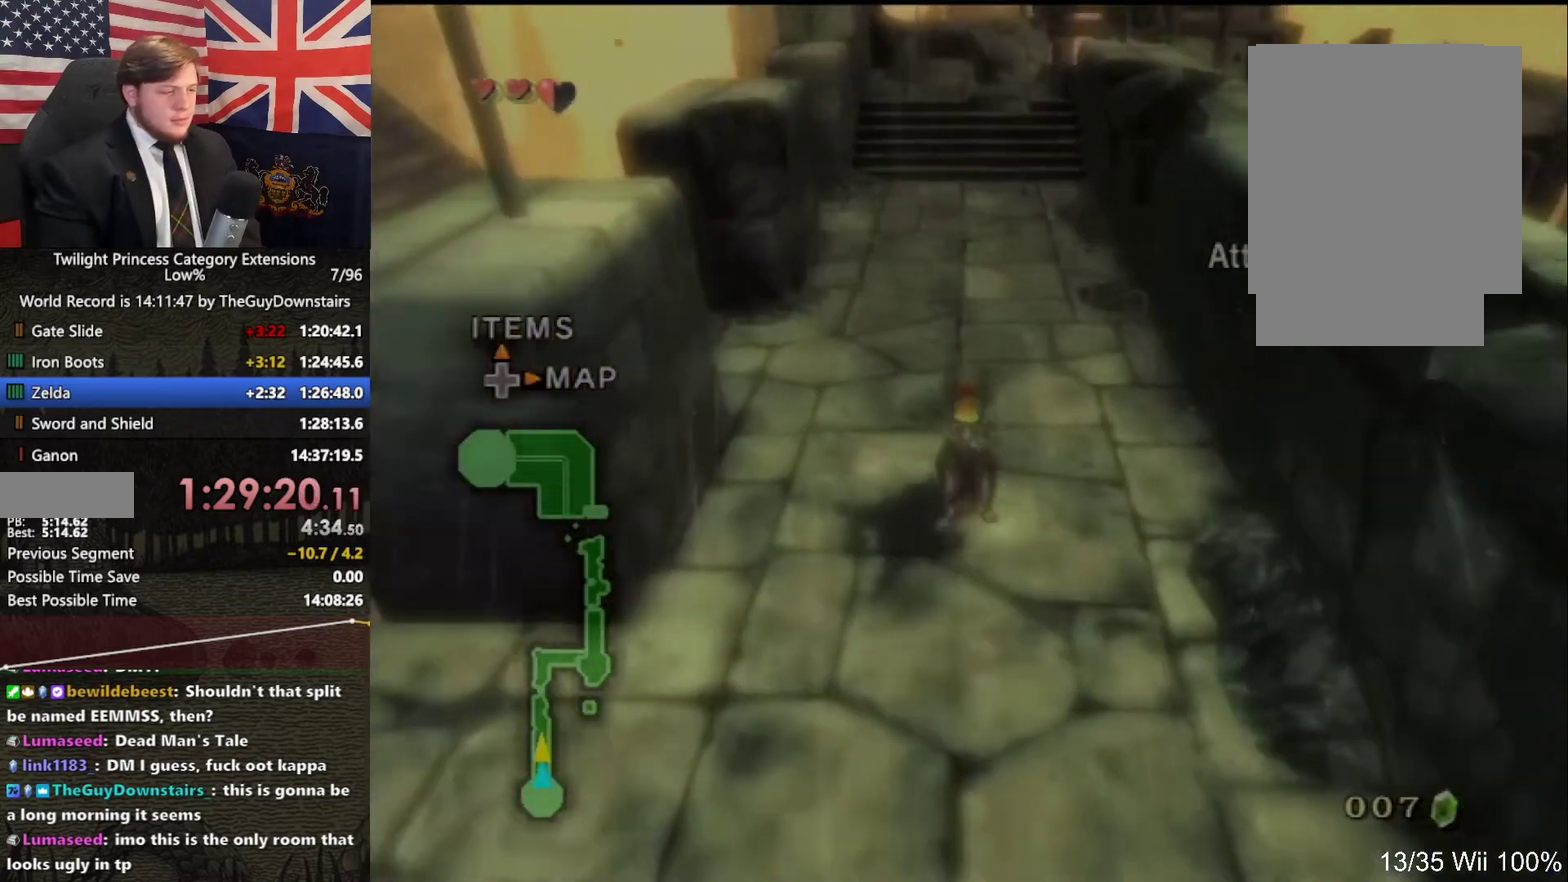
{"buttons": [], "left_stick": "up", "right_stick": "center", "events": []}
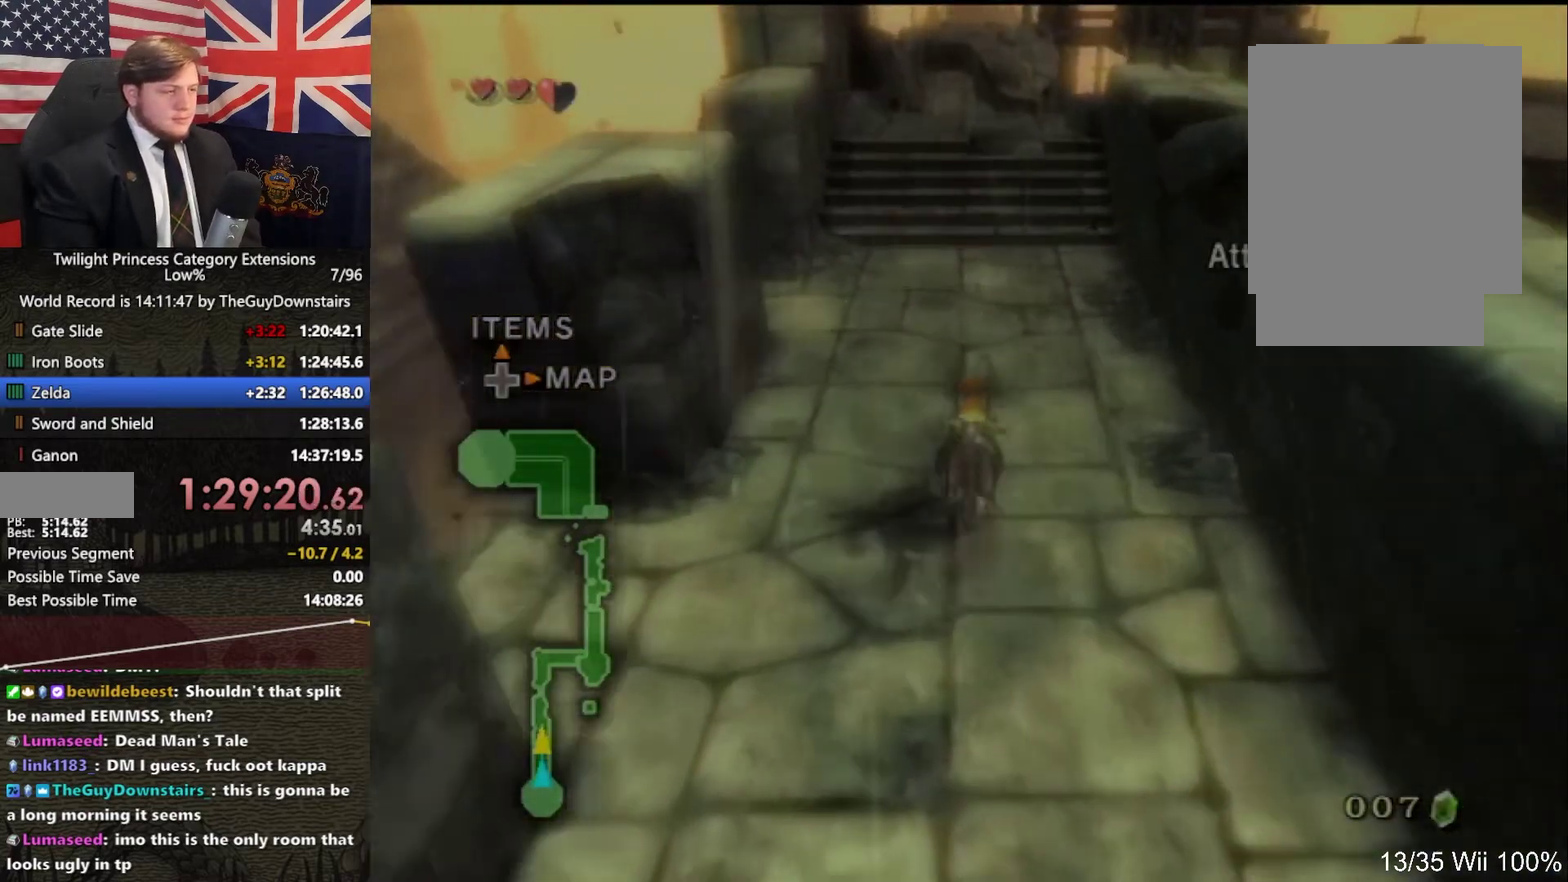
{"buttons": [], "left_stick": "up", "right_stick": "center", "events": []}
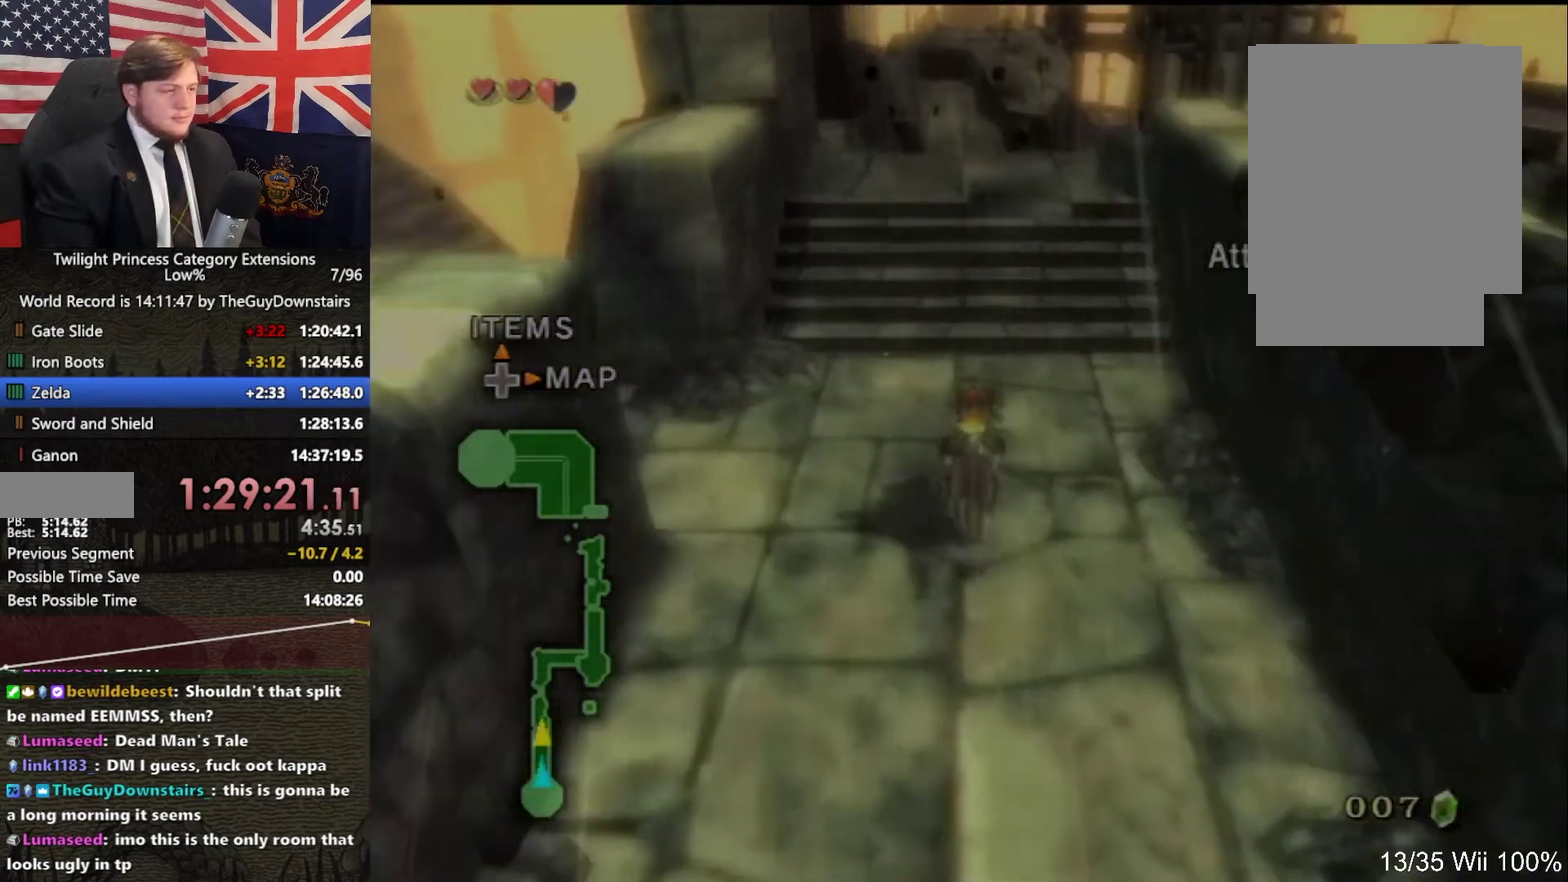
{"buttons": [], "left_stick": "up", "right_stick": "center", "events": [[400, "A", "down"], [467, "A", "up"]]}
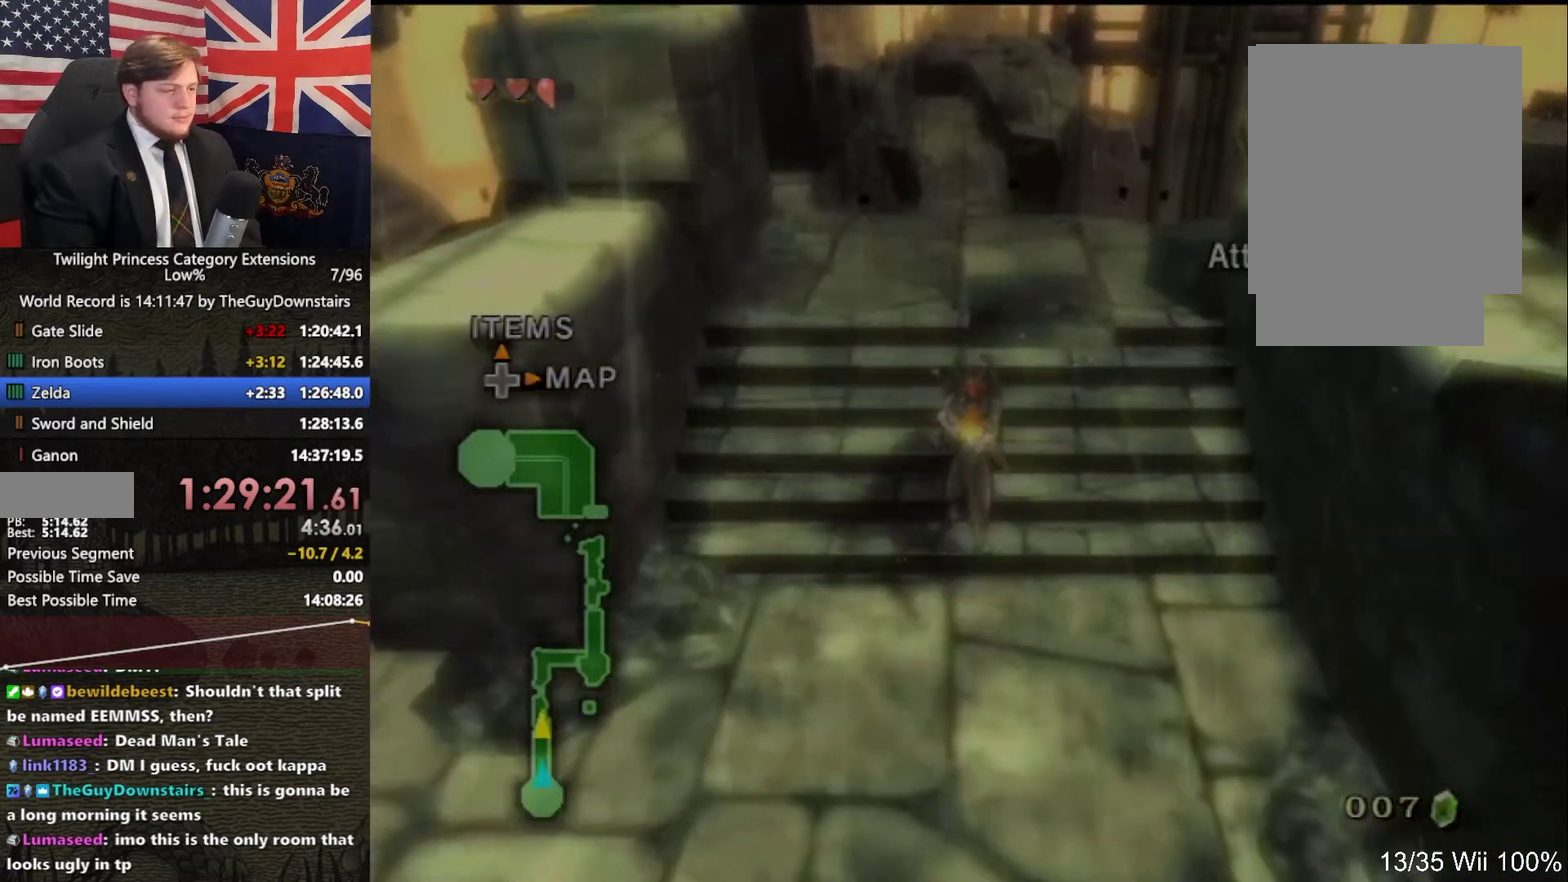
{"buttons": [], "left_stick": "up", "right_stick": "center", "events": []}
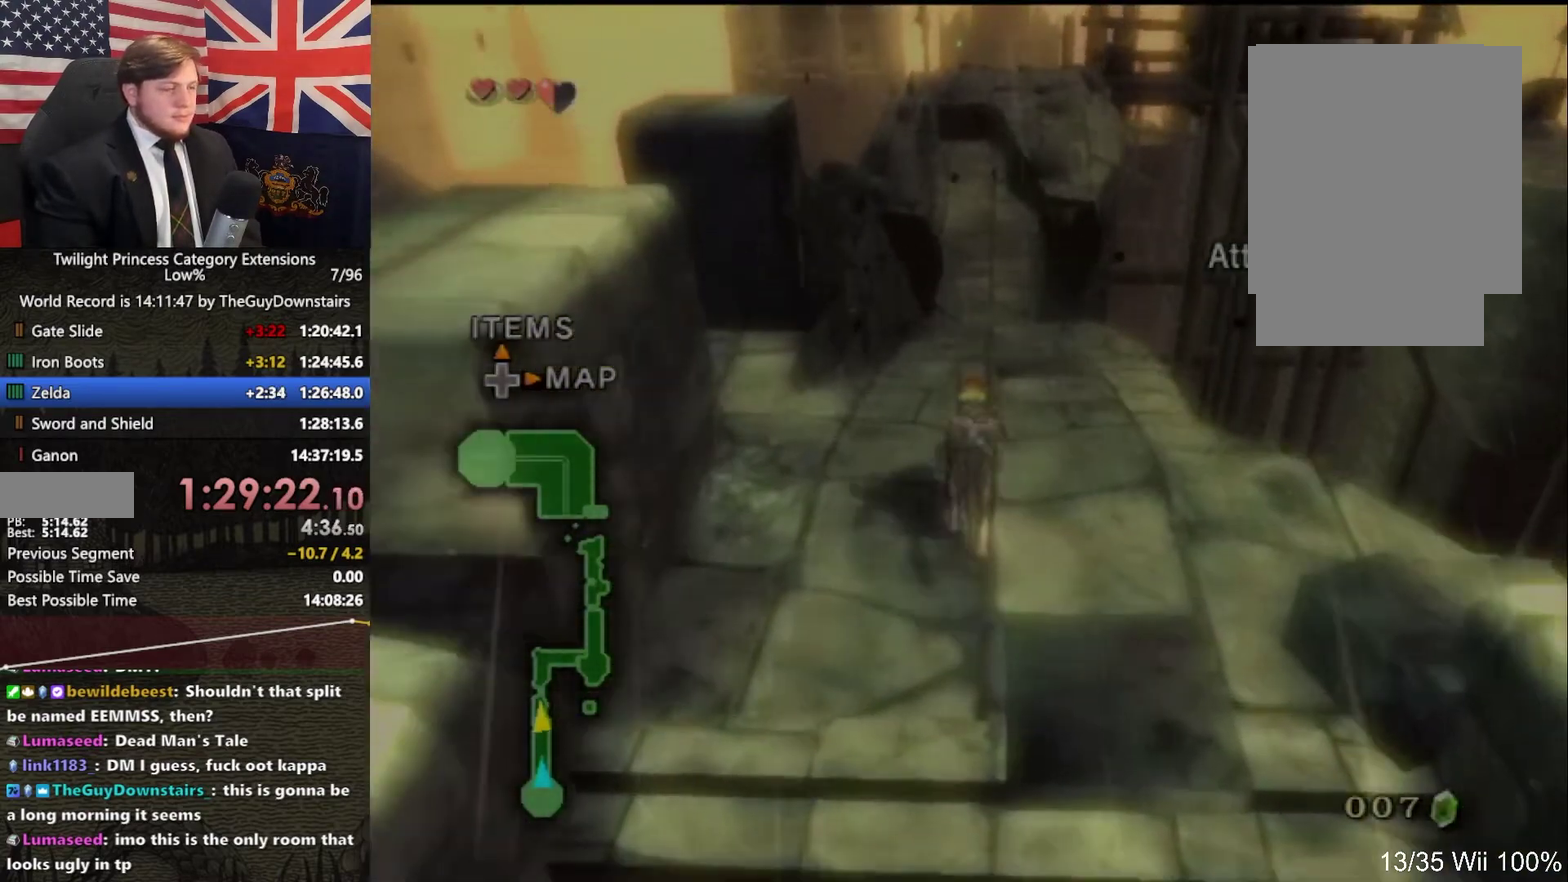
{"buttons": [], "left_stick": "up", "right_stick": "center", "events": []}